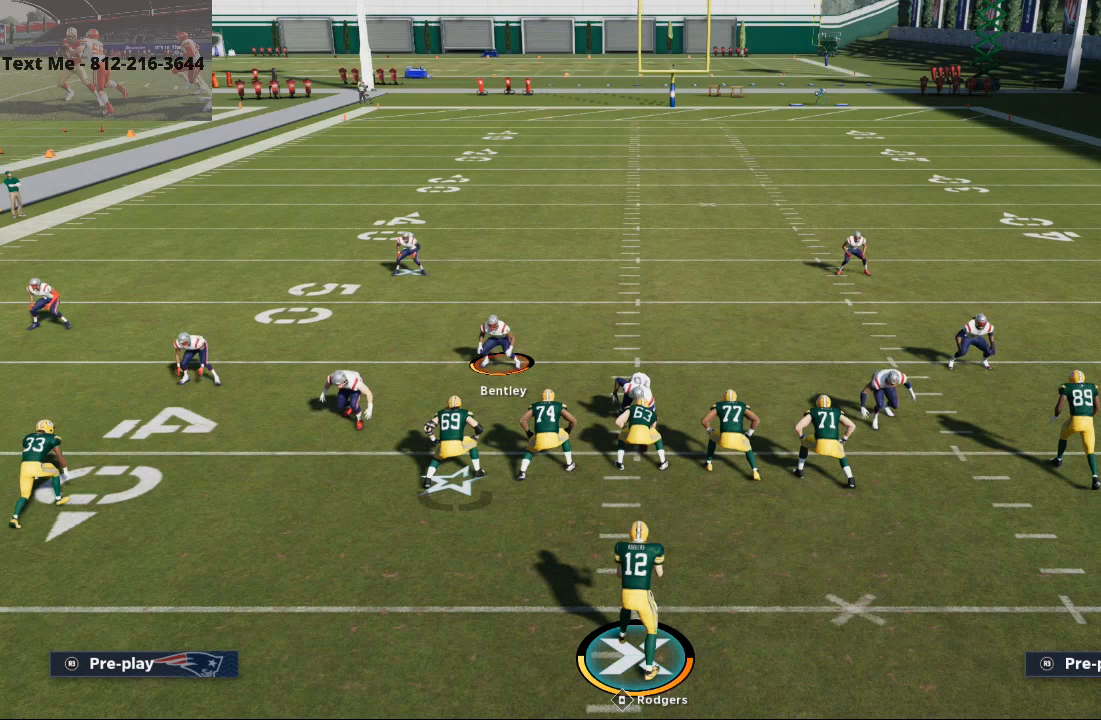
Gameplay with a controller (PlayStation layout); each line is a JSON object with the inputs held at the frame after it. "events" lists button and stick changes between this image and that frame as [ms after this image, input, new state], when the widget could be followed in between.
{"buttons": [], "left_stick": "center", "right_stick": "center", "events": [[433, "SQUARE", "down"], [467, "SQUARE", "up"]]}
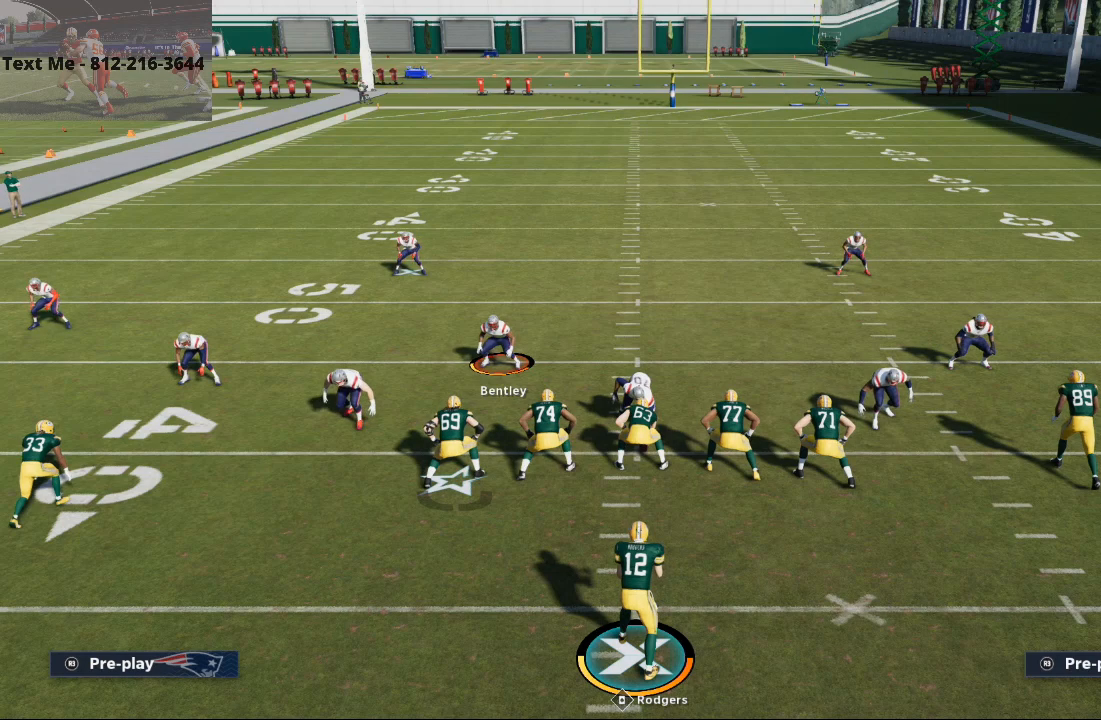
{"buttons": [], "left_stick": "center", "right_stick": "center", "events": [[400, "DPAD_LEFT", "down"], [467, "DPAD_LEFT", "up"]]}
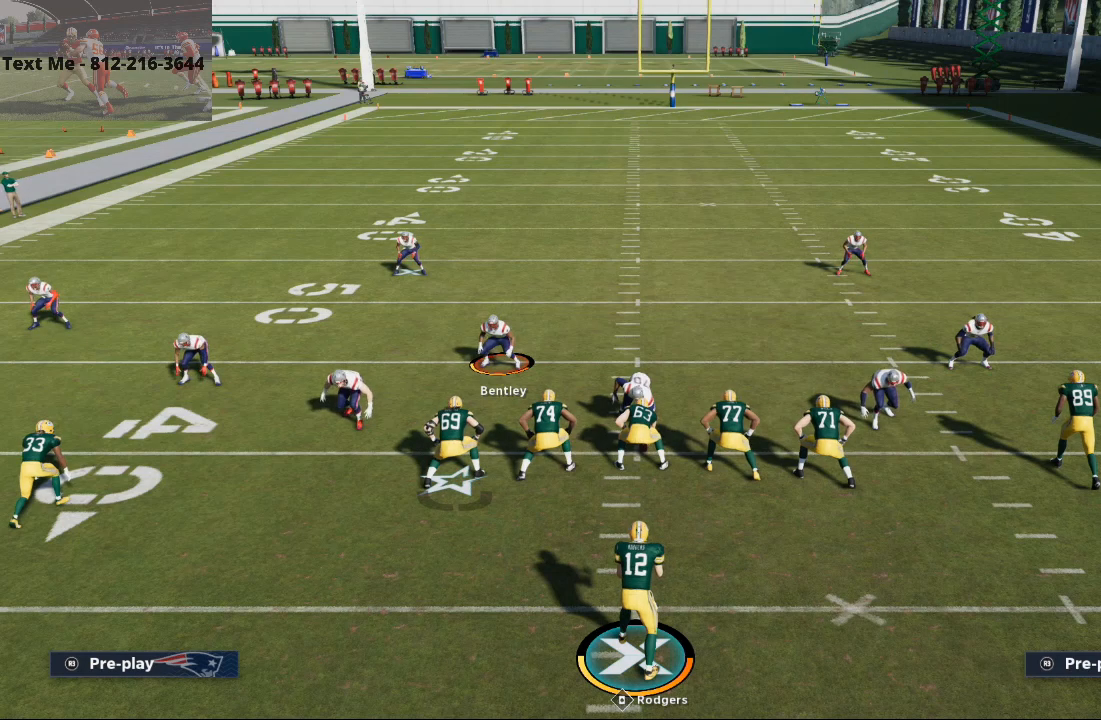
{"buttons": [], "left_stick": "center", "right_stick": "center", "events": []}
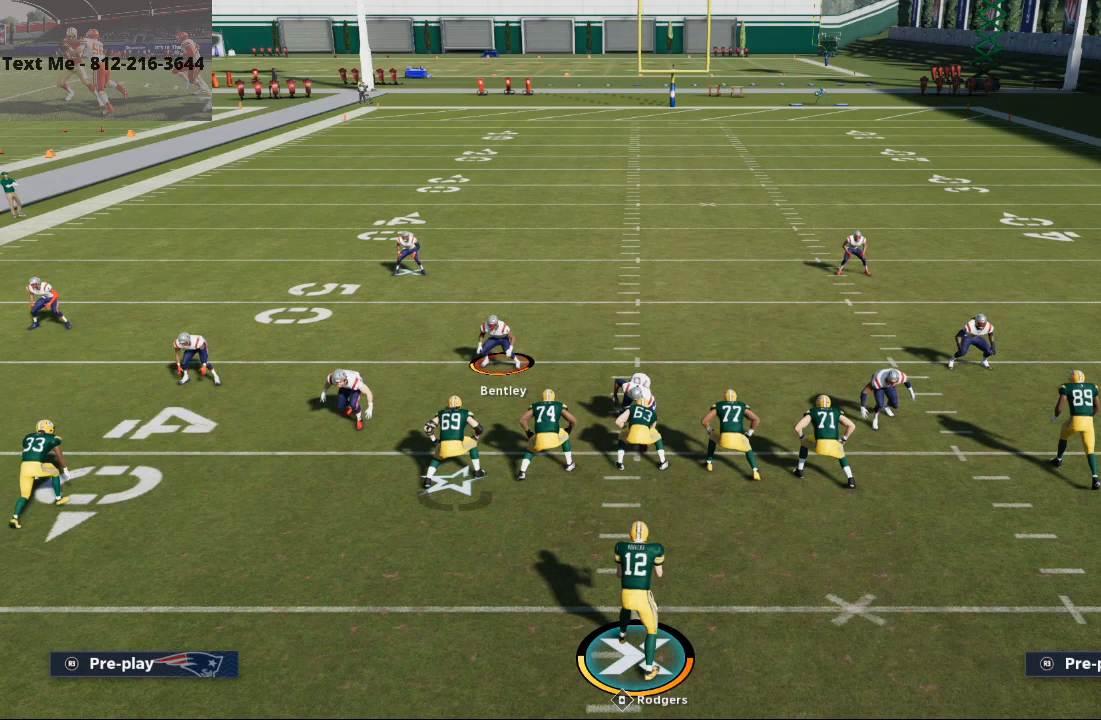
{"buttons": [], "left_stick": "center", "right_stick": "center", "events": [[100, "DPAD_RIGHT", "down"], [200, "DPAD_RIGHT", "up"], [367, "DPAD_LEFT", "down"], [433, "DPAD_LEFT", "up"]]}
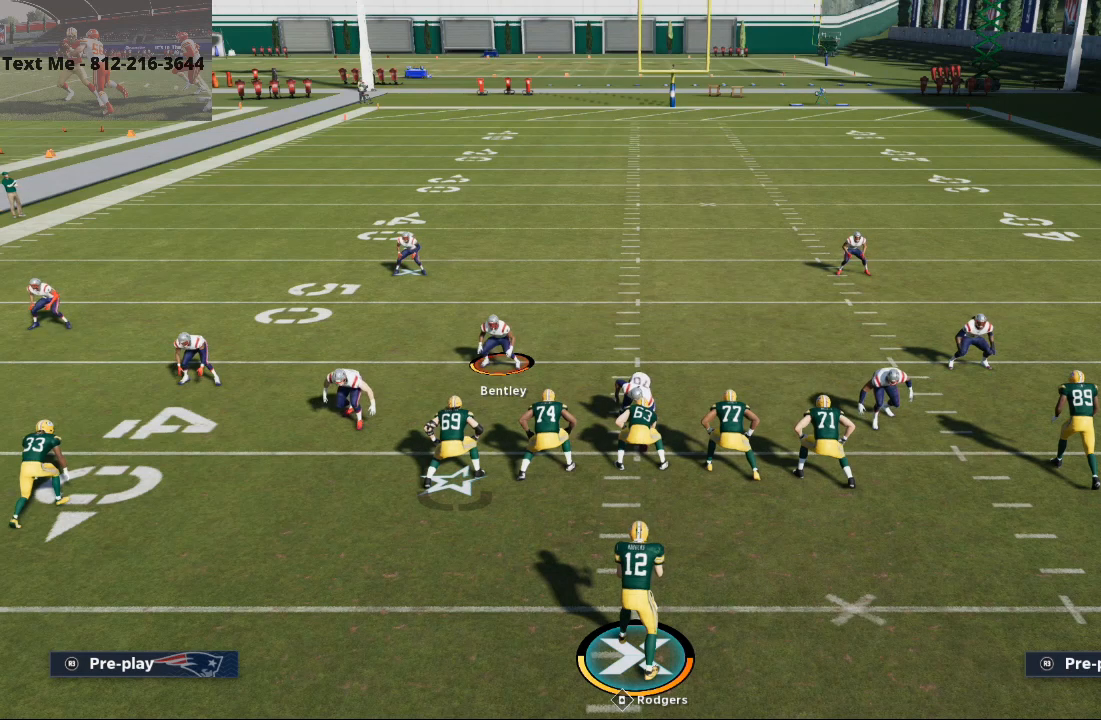
{"buttons": ["DPAD_DOWN"], "left_stick": "center", "right_stick": "center", "events": [[33, "DPAD_LEFT", "down"], [133, "DPAD_LEFT", "up"], [233, "DPAD_LEFT", "down"], [300, "DPAD_LEFT", "up"], [467, "DPAD_DOWN", "down"]]}
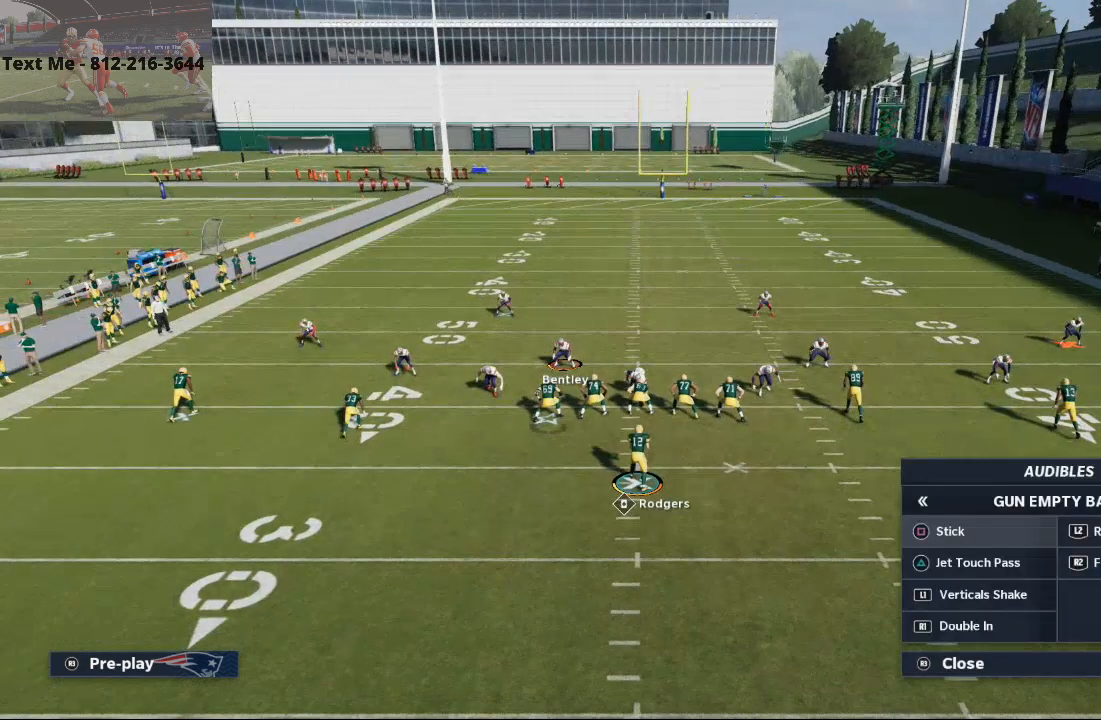
{"buttons": ["DPAD_DOWN"], "left_stick": "center", "right_stick": "center", "events": [[100, "DPAD_DOWN", "up"], [333, "DPAD_LEFT", "down"], [400, "DPAD_LEFT", "up"], [500, "DPAD_DOWN", "down"]]}
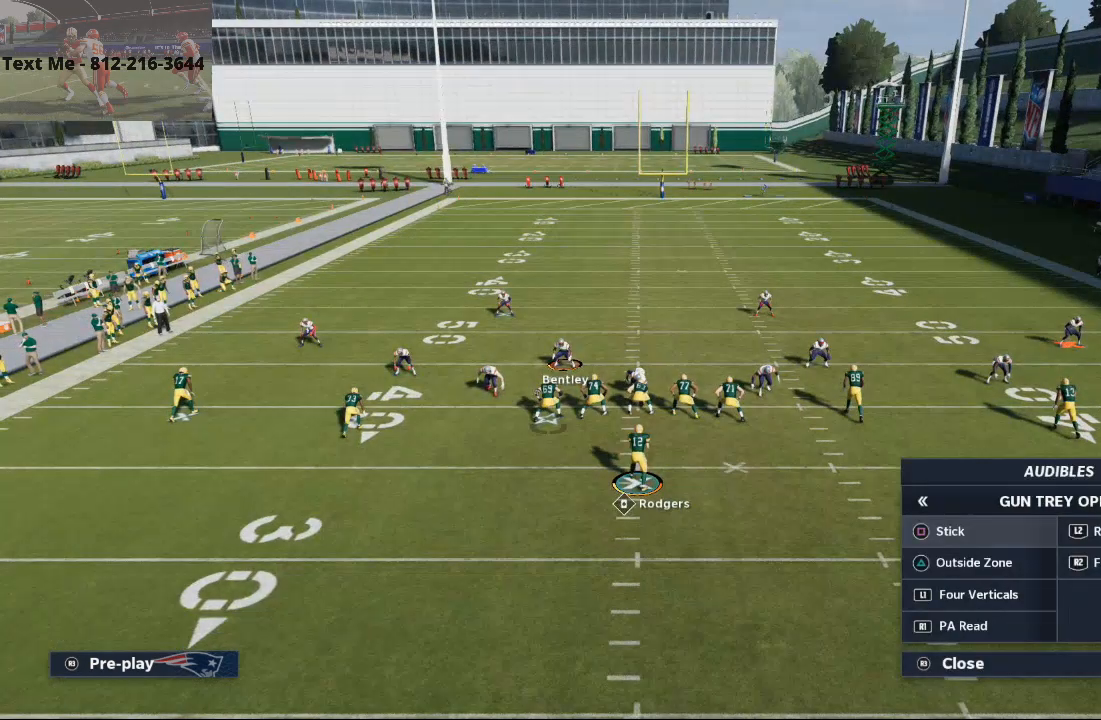
{"buttons": ["DPAD_LEFT"], "left_stick": "center", "right_stick": "center", "events": [[100, "DPAD_DOWN", "up"], [167, "DPAD_DOWN", "down"], [267, "DPAD_DOWN", "up"], [467, "DPAD_LEFT", "down"]]}
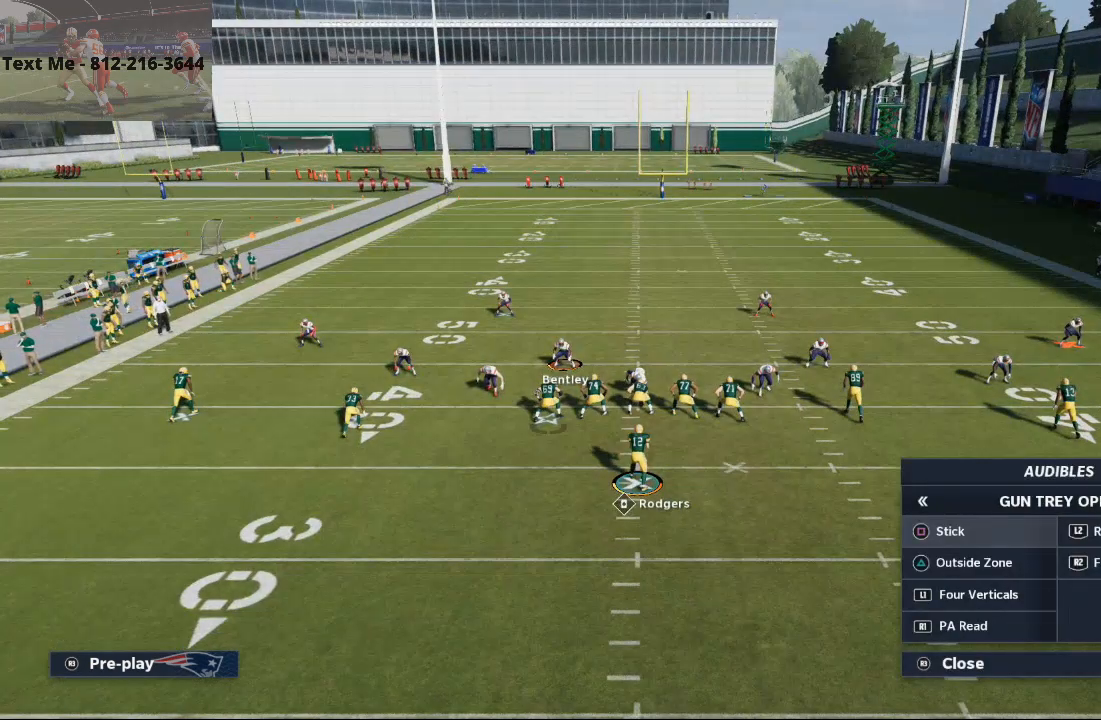
{"buttons": [], "left_stick": "center", "right_stick": "center", "events": [[33, "DPAD_LEFT", "up"]]}
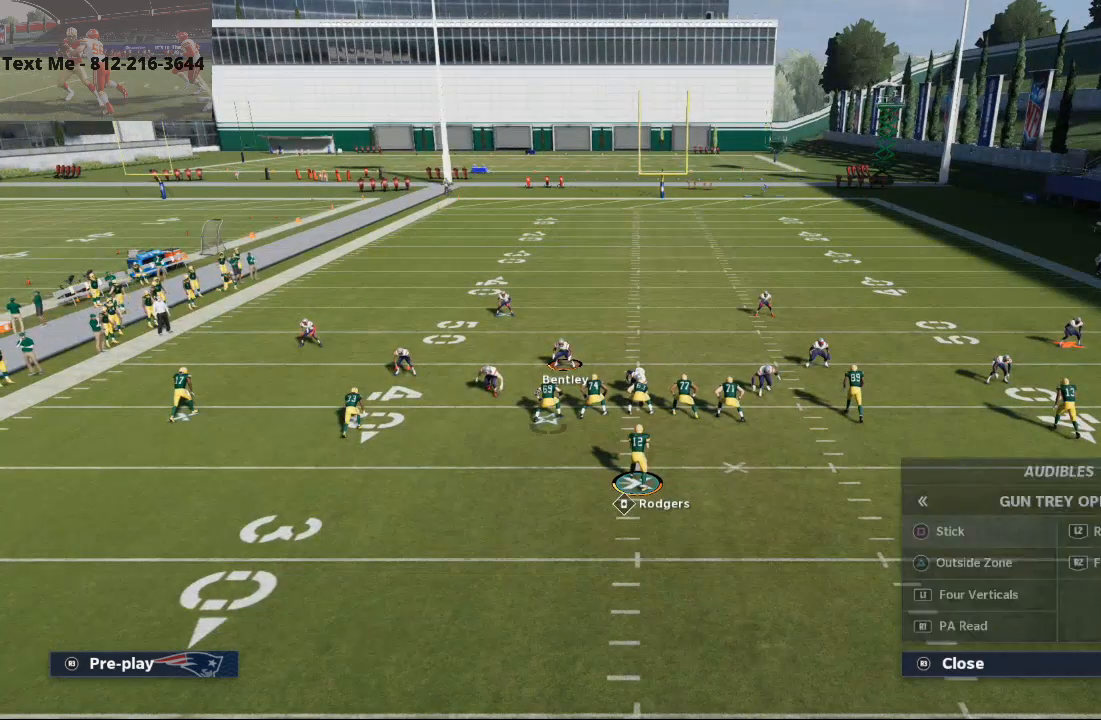
{"buttons": ["DPAD_DOWN"], "left_stick": "center", "right_stick": "center", "events": [[33, "DPAD_DOWN", "down"], [133, "DPAD_DOWN", "up"], [433, "DPAD_DOWN", "down"]]}
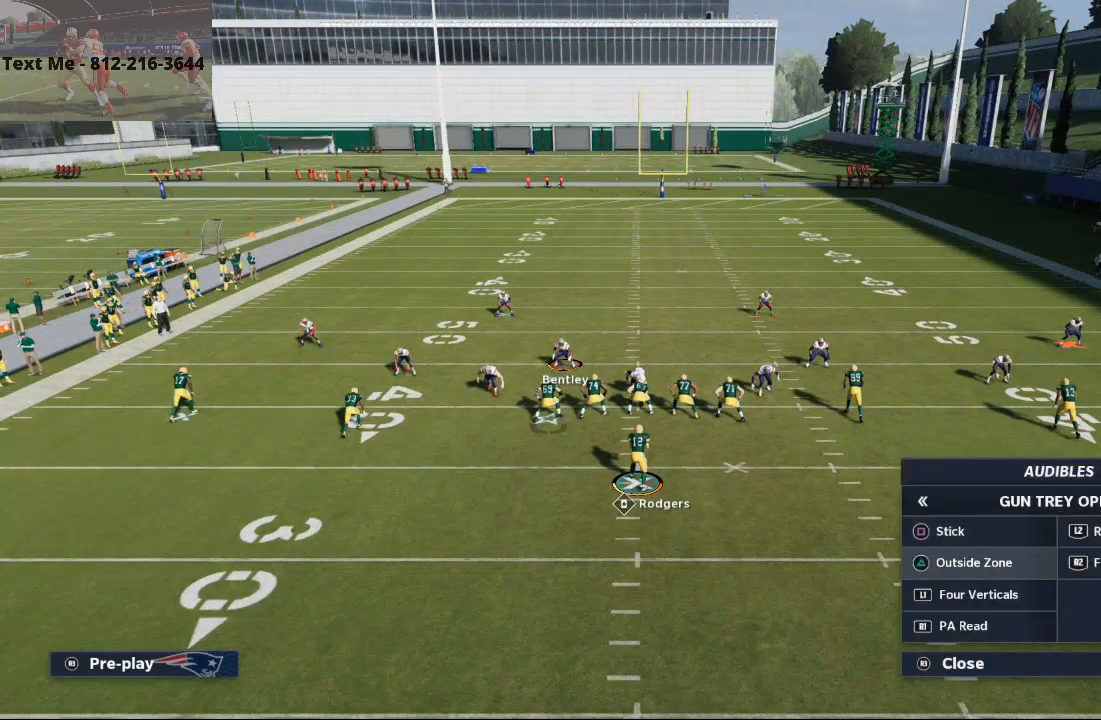
{"buttons": [], "left_stick": "center", "right_stick": "center", "events": [[33, "DPAD_DOWN", "up"], [100, "TRIANGLE", "down"], [167, "TRIANGLE", "up"]]}
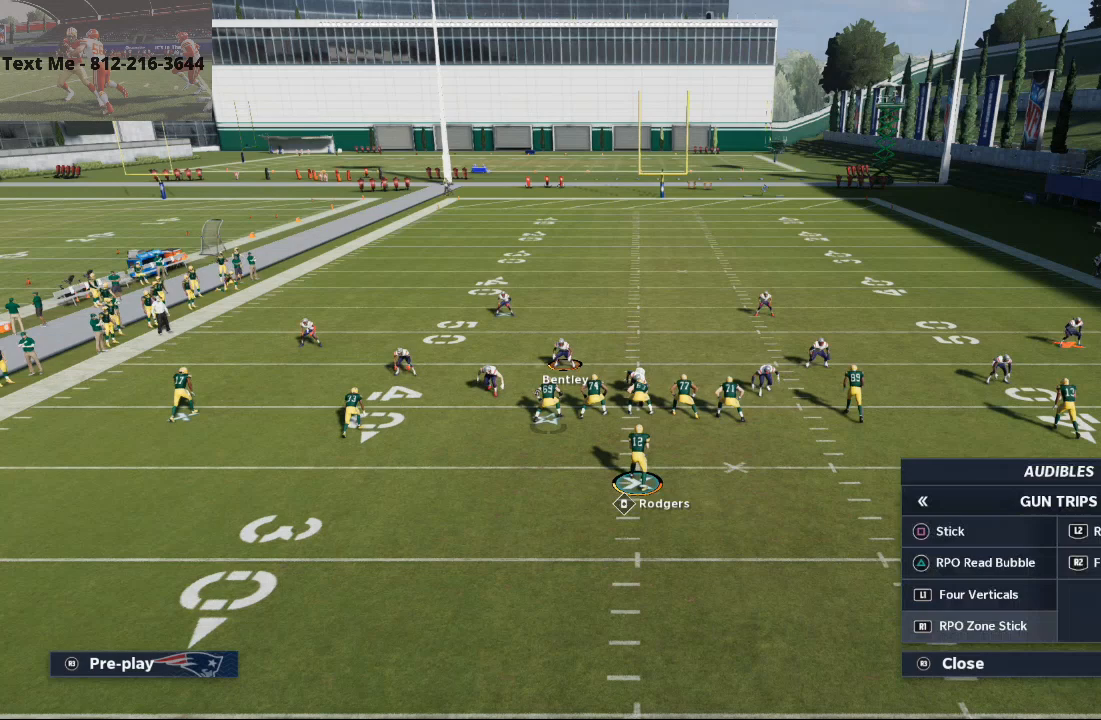
{"buttons": [], "left_stick": "center", "right_stick": "center", "events": [[100, "CROSS", "down"], [200, "CROSS", "up"], [300, "CROSS", "down"], [400, "CROSS", "up"]]}